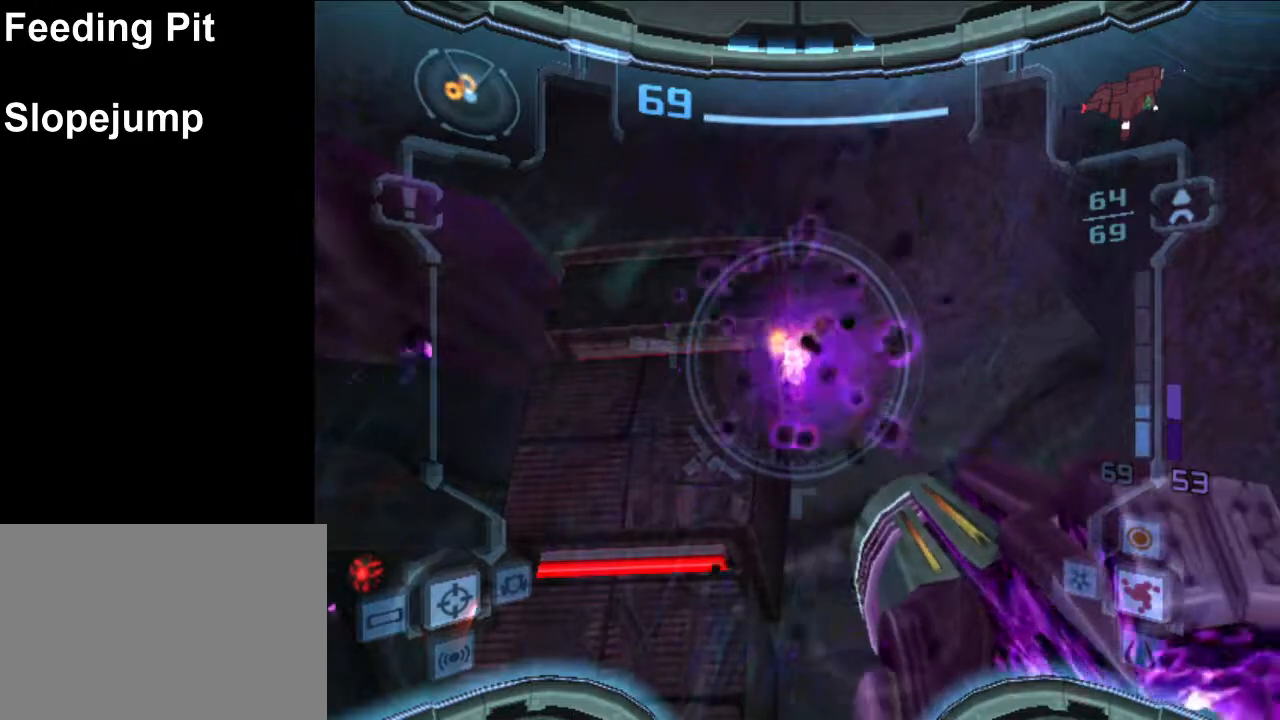
Gameplay with a controller (Nintendo layout); each line is a JSON object with the inputs held at the frame after it. "events" lists button and stick changes between this image and that frame as [ms after this image, input, new state], when the widget could be followed in between. Not read: L3 R3 right_stick.
{"buttons": ["L1"], "left_stick": "center", "events": [[50, "A", "down"], [133, "A", "up"]]}
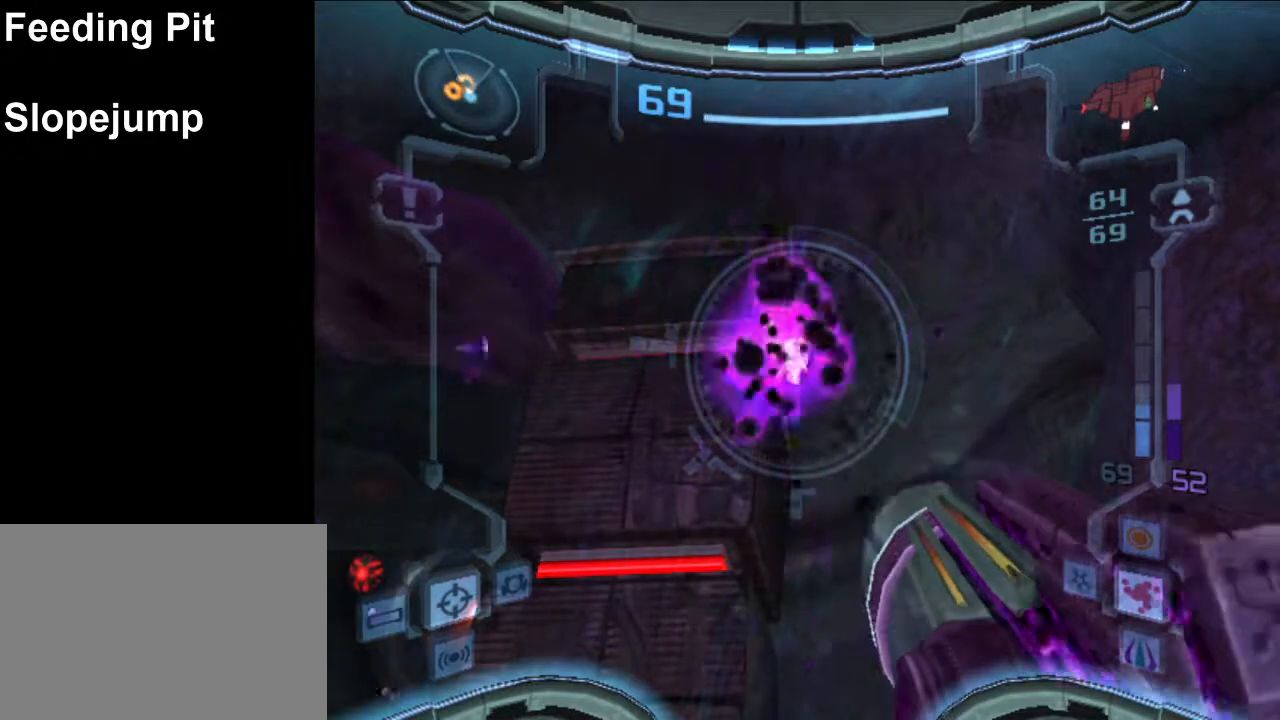
{"buttons": ["L1"], "left_stick": "right", "events": [[183, "A", "down"], [267, "A", "up"], [350, "left_stick", "right"]]}
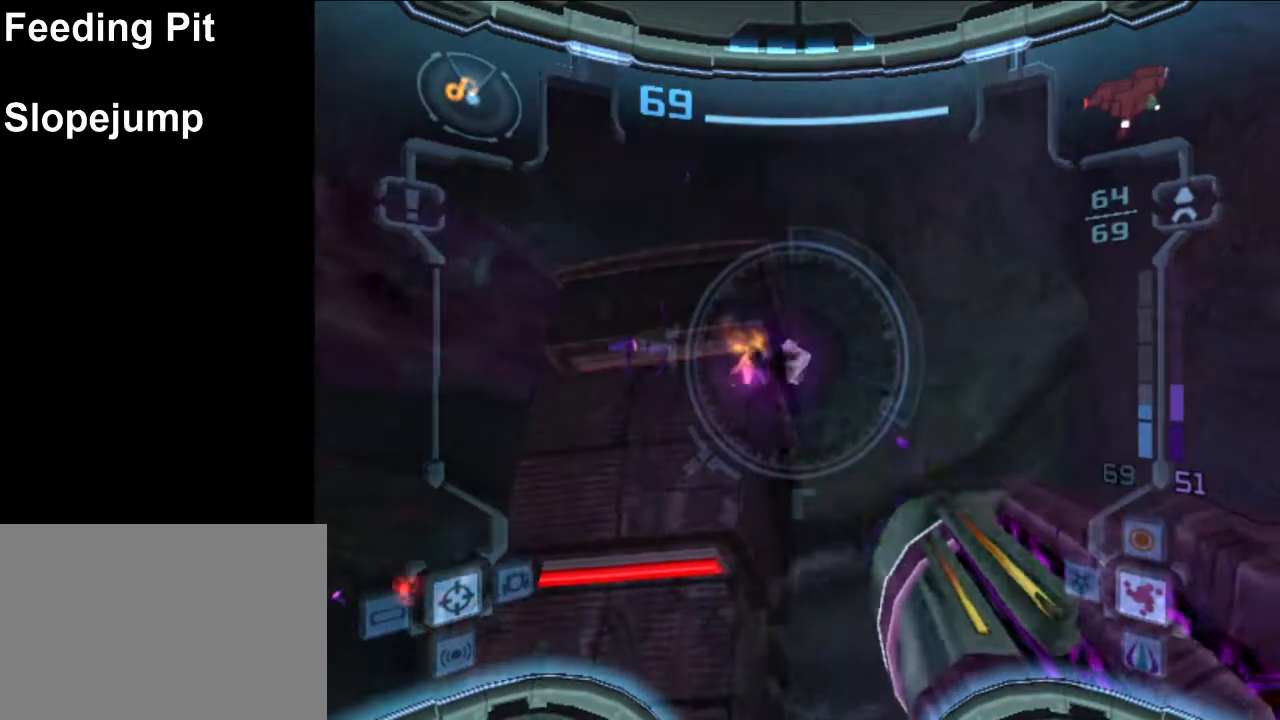
{"buttons": ["L1"], "left_stick": "center", "events": [[67, "A", "down"], [167, "A", "up"], [217, "left_stick", "center"]]}
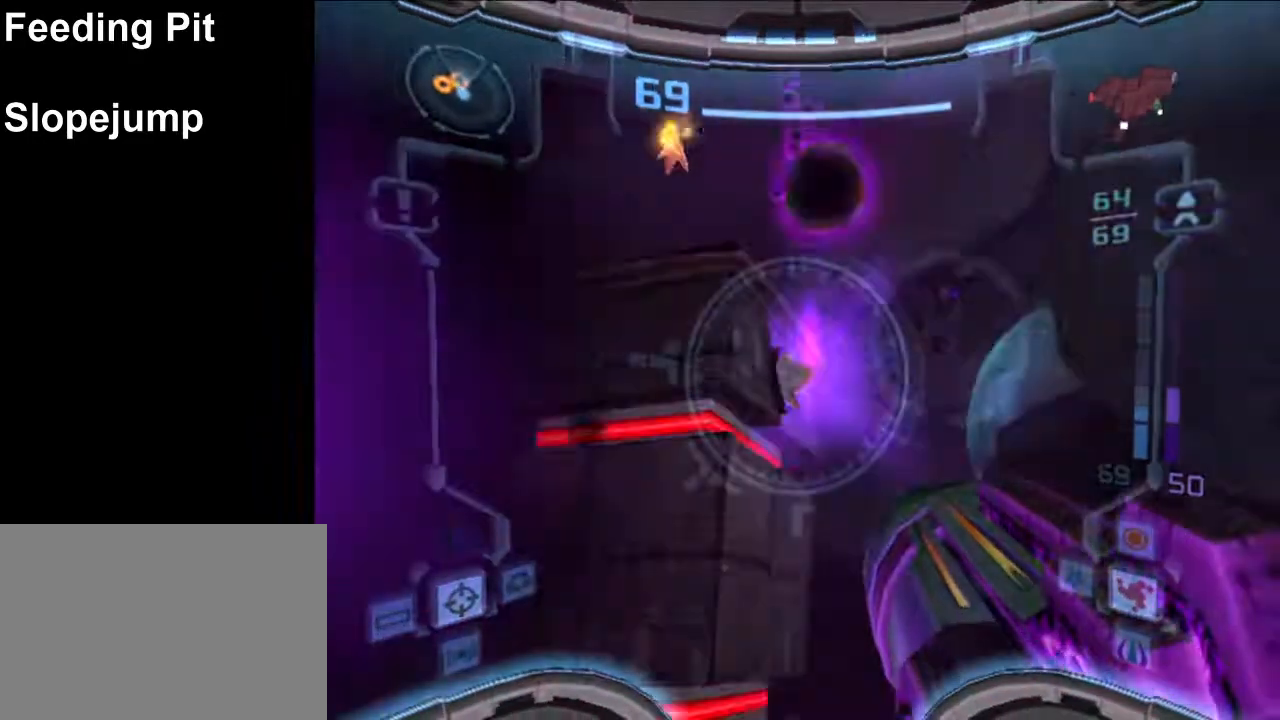
{"buttons": [], "left_stick": "center", "events": [[267, "L1", "up"], [333, "left_stick", "right"], [450, "left_stick", "center"]]}
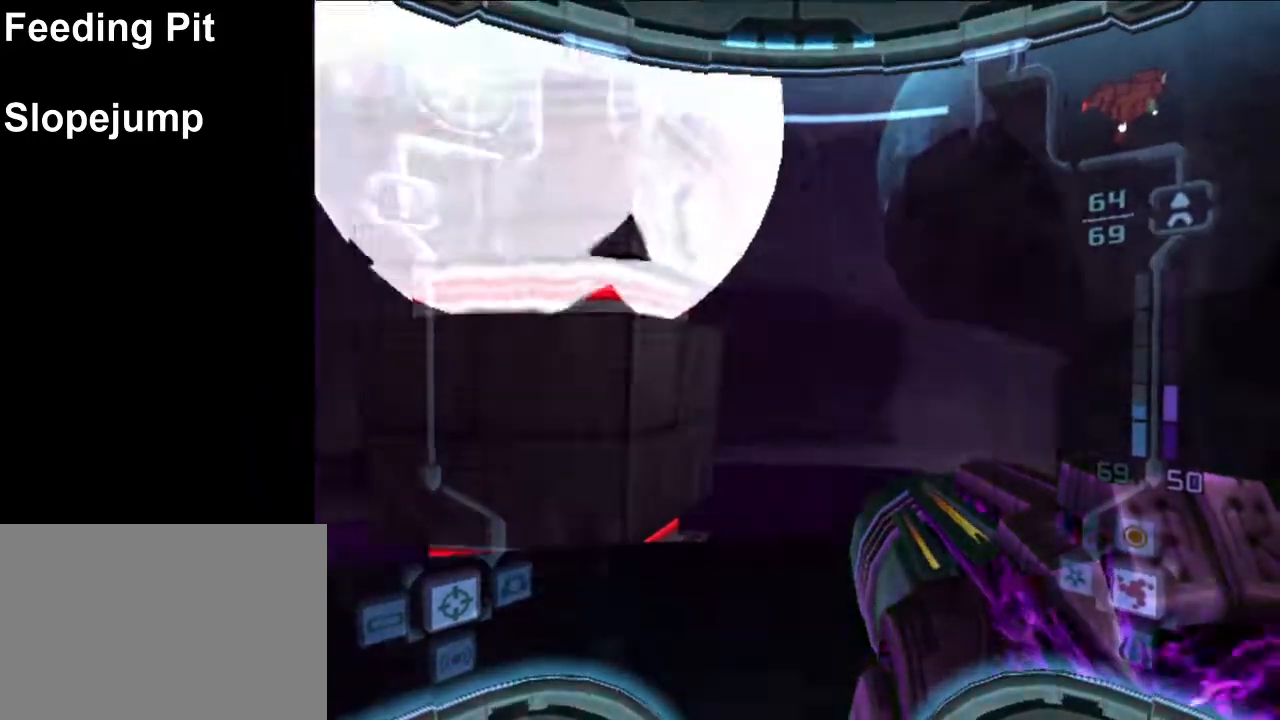
{"buttons": ["L1"], "left_stick": "up", "events": [[133, "left_stick", "right"], [200, "left_stick", "center"], [350, "L1", "down"], [417, "left_stick", "up"]]}
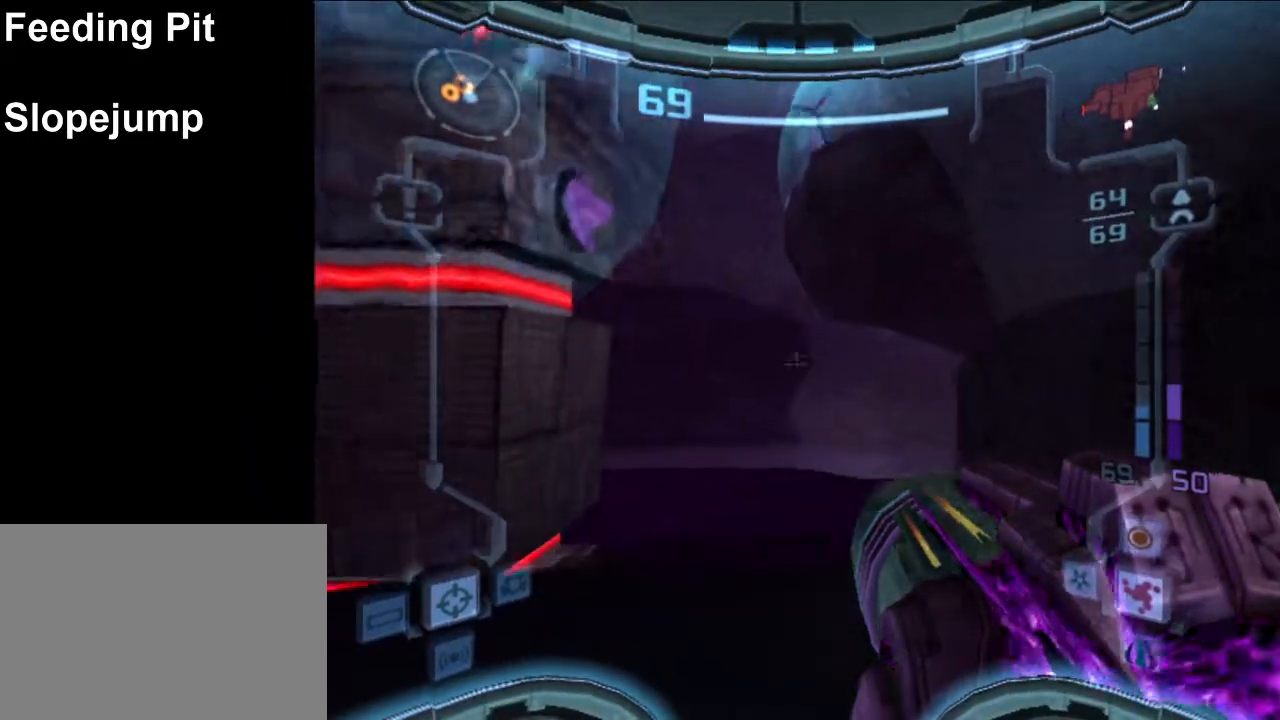
{"buttons": ["B", "L1"], "left_stick": "right", "events": [[417, "left_stick", "right"], [467, "B", "down"]]}
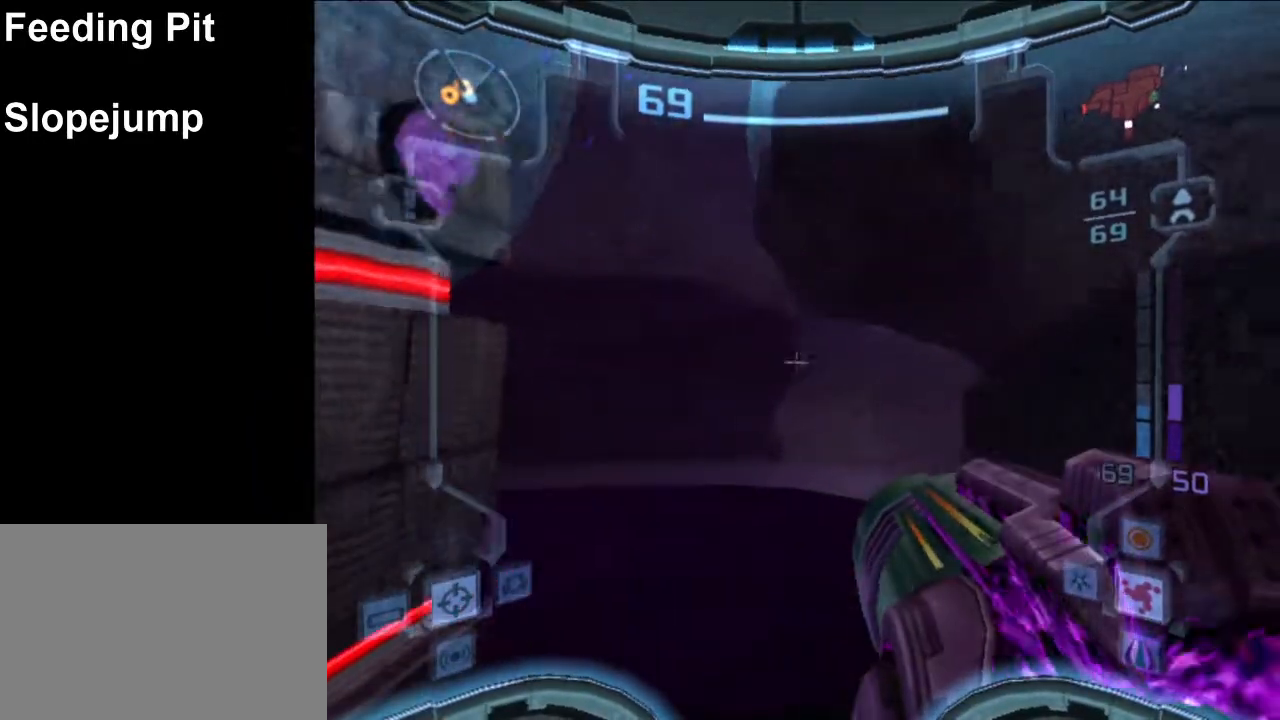
{"buttons": ["B", "L1"], "left_stick": "up-left", "events": [[133, "left_stick", "up-left"]]}
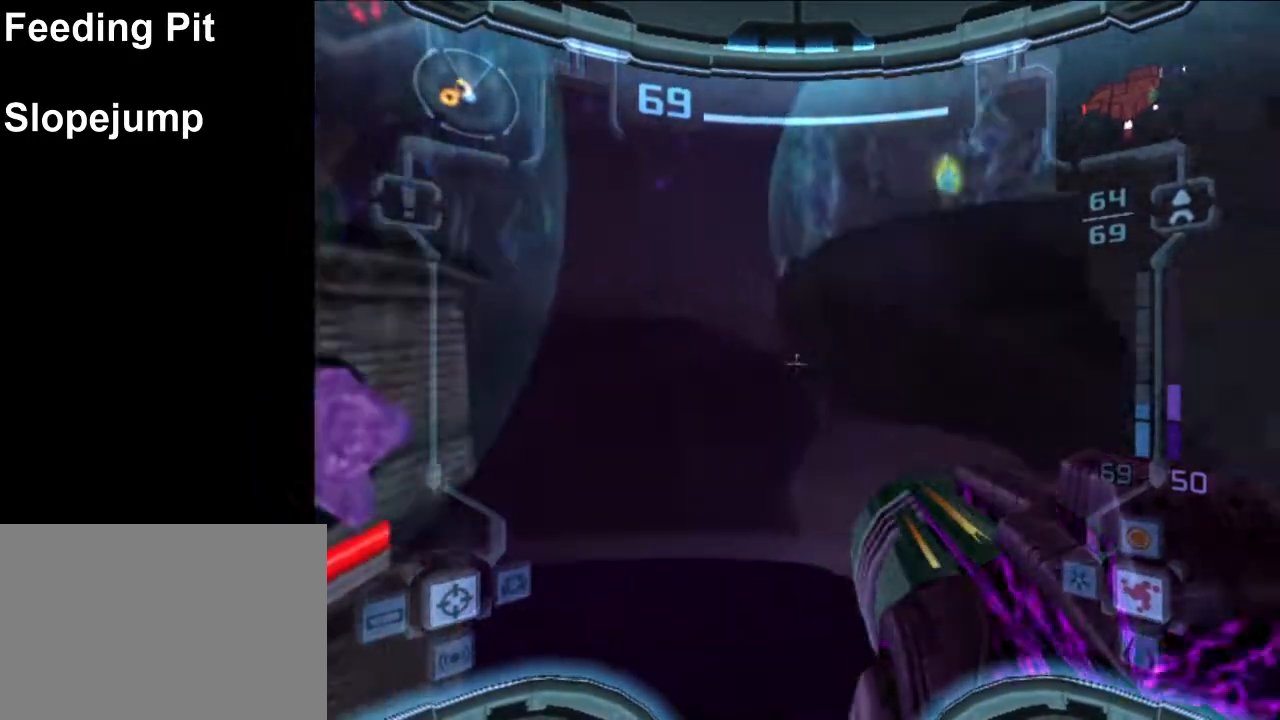
{"buttons": ["B", "L1"], "left_stick": "up-left", "events": [[17, "B", "up"], [183, "B", "down"], [283, "left_stick", "left"], [383, "left_stick", "up-left"]]}
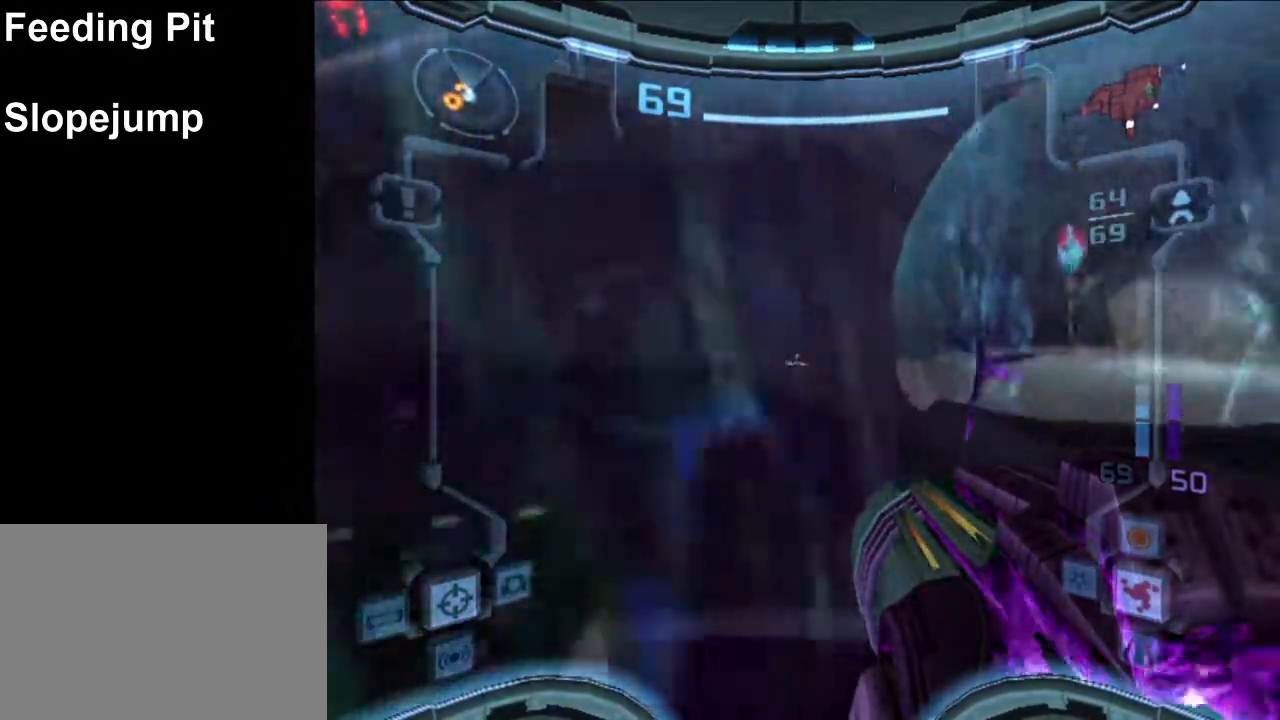
{"buttons": [], "left_stick": "center", "events": [[350, "B", "up"], [383, "left_stick", "center"], [467, "L1", "up"]]}
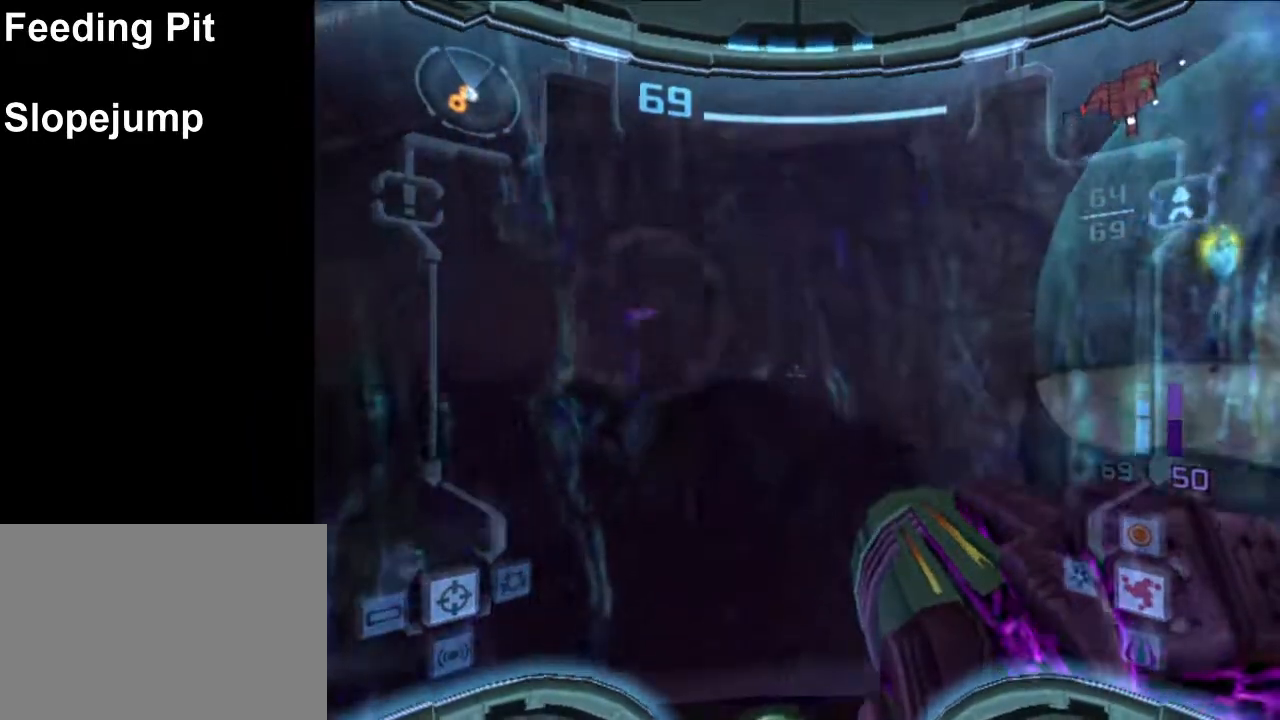
{"buttons": [], "left_stick": "right", "events": [[33, "left_stick", "right"]]}
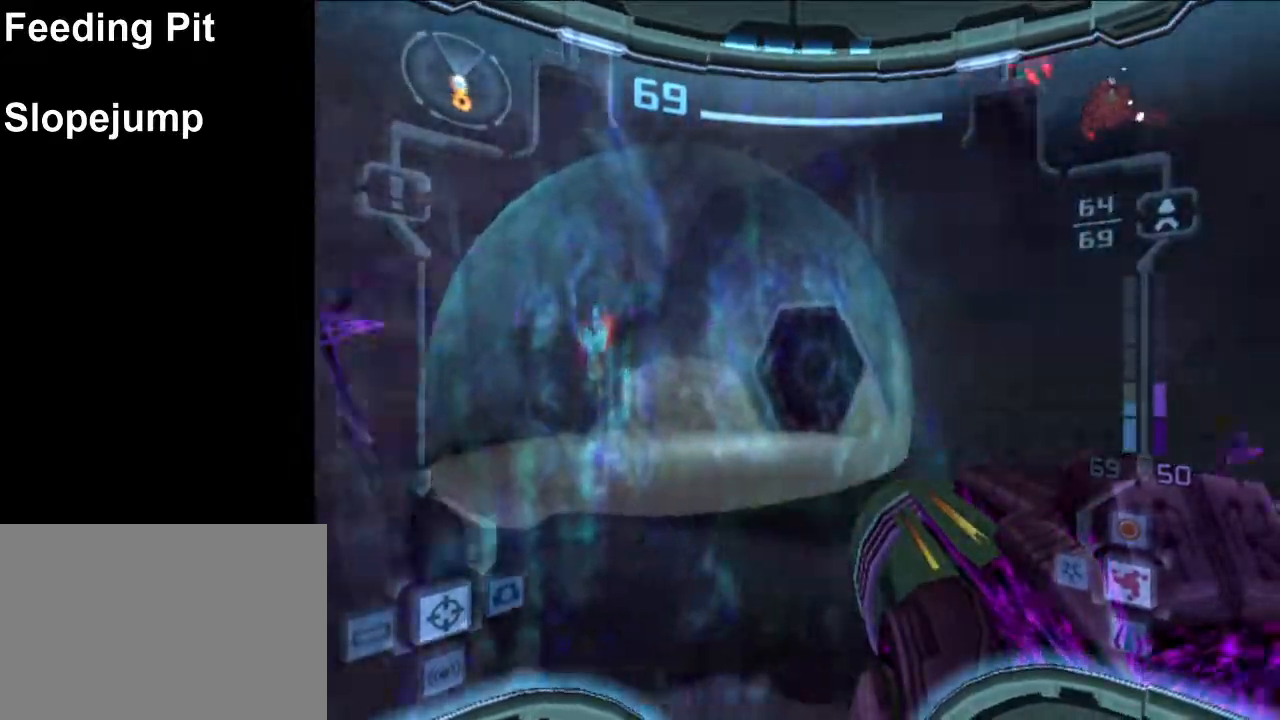
{"buttons": ["L1"], "left_stick": "up-left", "events": [[67, "B", "down"], [67, "L1", "down"], [83, "left_stick", "up-left"], [233, "B", "up"]]}
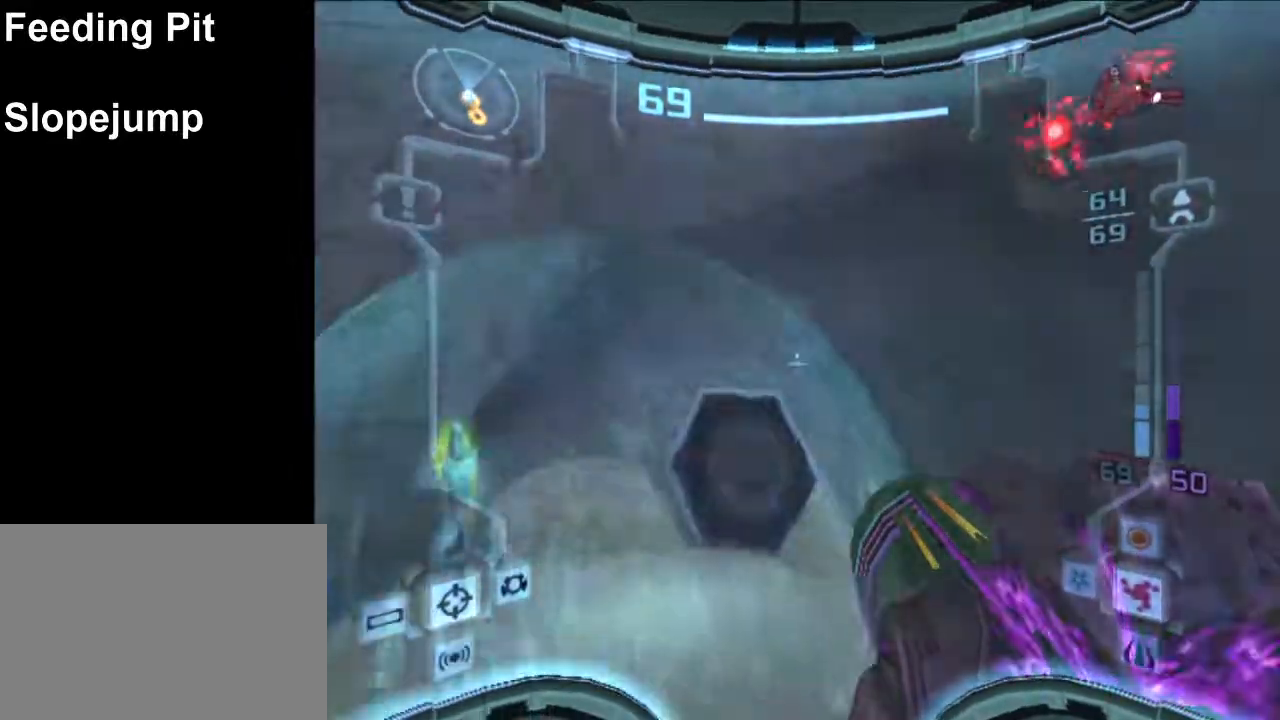
{"buttons": ["L1"], "left_stick": "up-left", "events": [[67, "B", "down"], [150, "B", "up"], [217, "left_stick", "up"], [400, "left_stick", "up-left"]]}
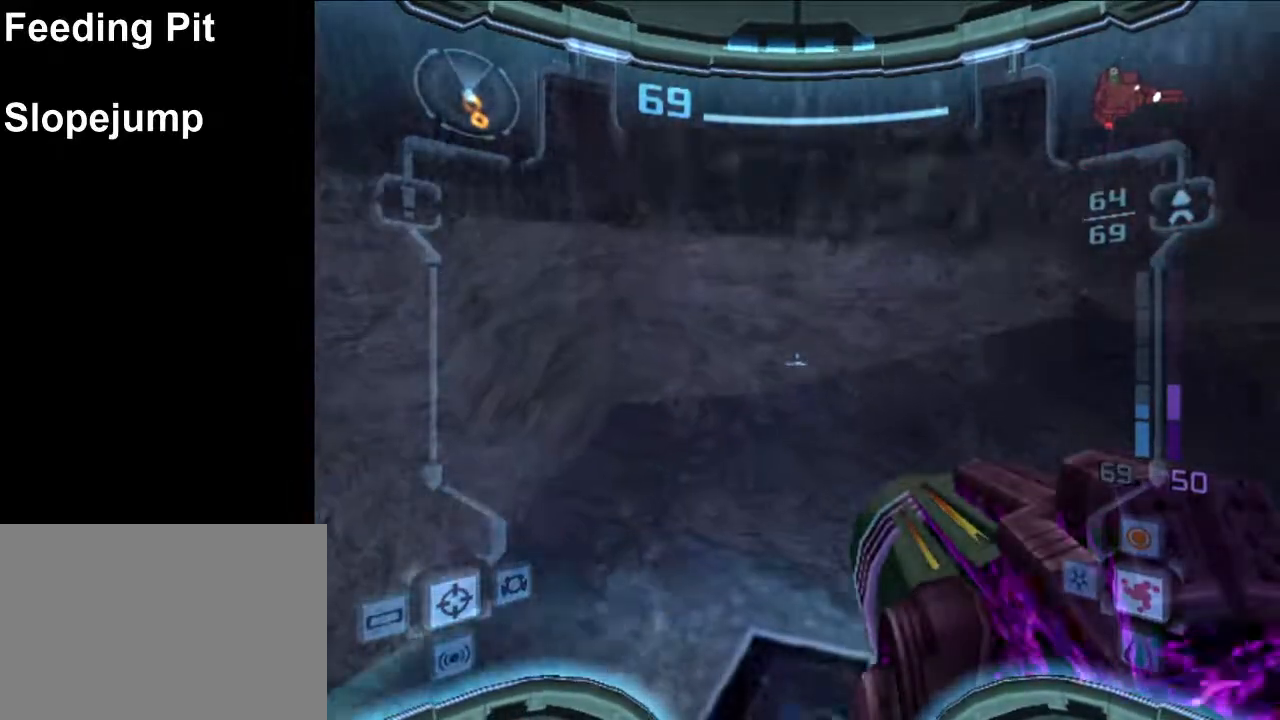
{"buttons": ["L1"], "left_stick": "center", "events": [[300, "left_stick", "center"]]}
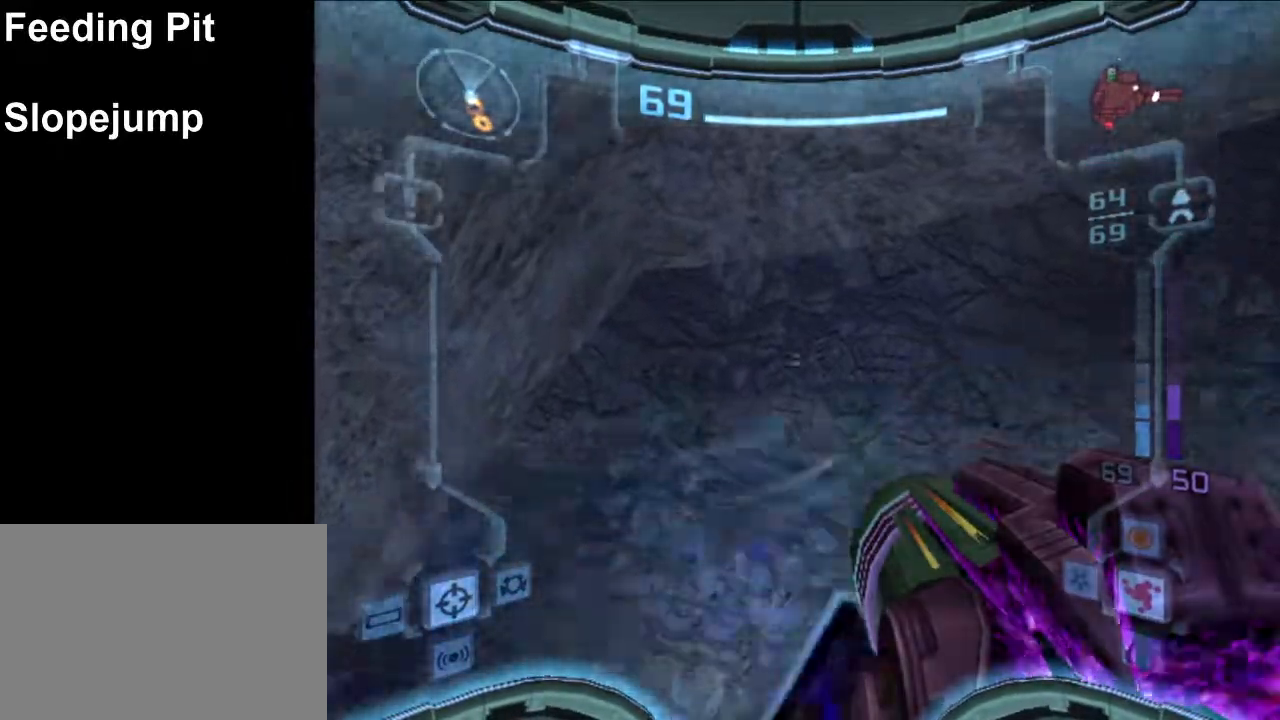
{"buttons": ["L1"], "left_stick": "up", "events": [[117, "L1", "up"], [200, "left_stick", "right"], [400, "A", "down"], [400, "left_stick", "up"], [417, "L1", "down"], [467, "A", "up"]]}
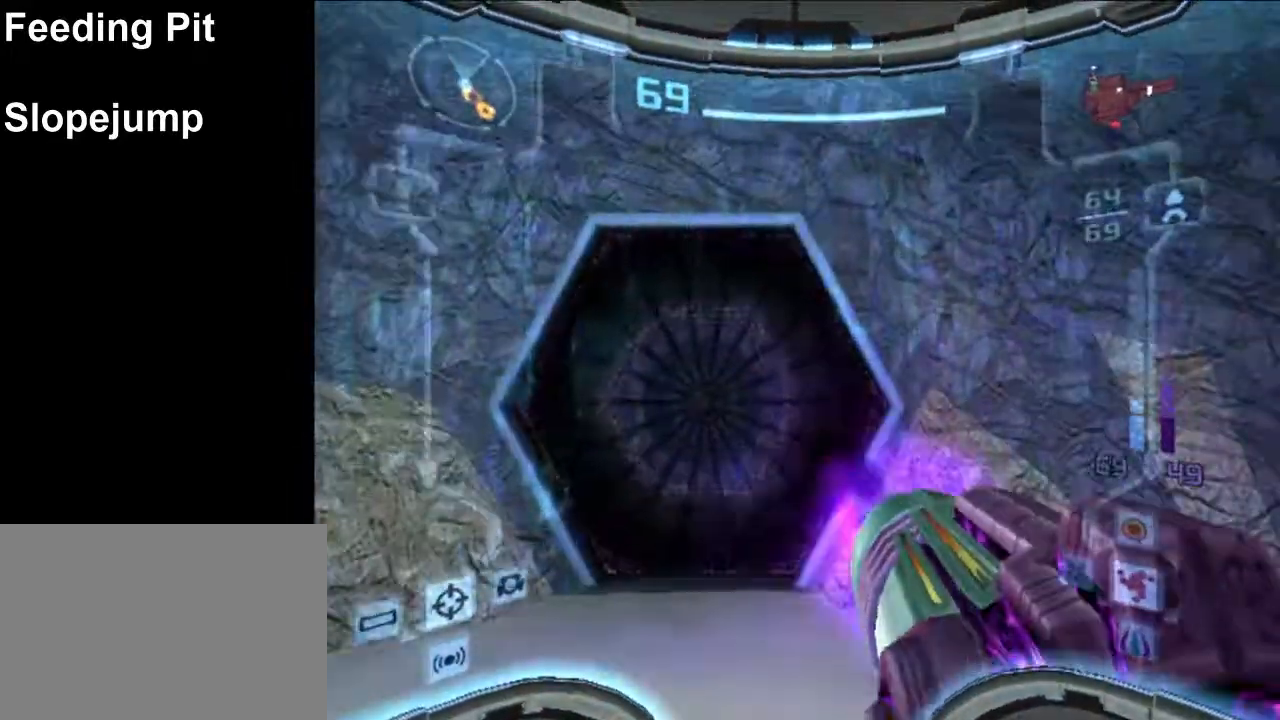
{"buttons": ["L1"], "left_stick": "center", "events": [[117, "left_stick", "up-left"], [250, "left_stick", "center"]]}
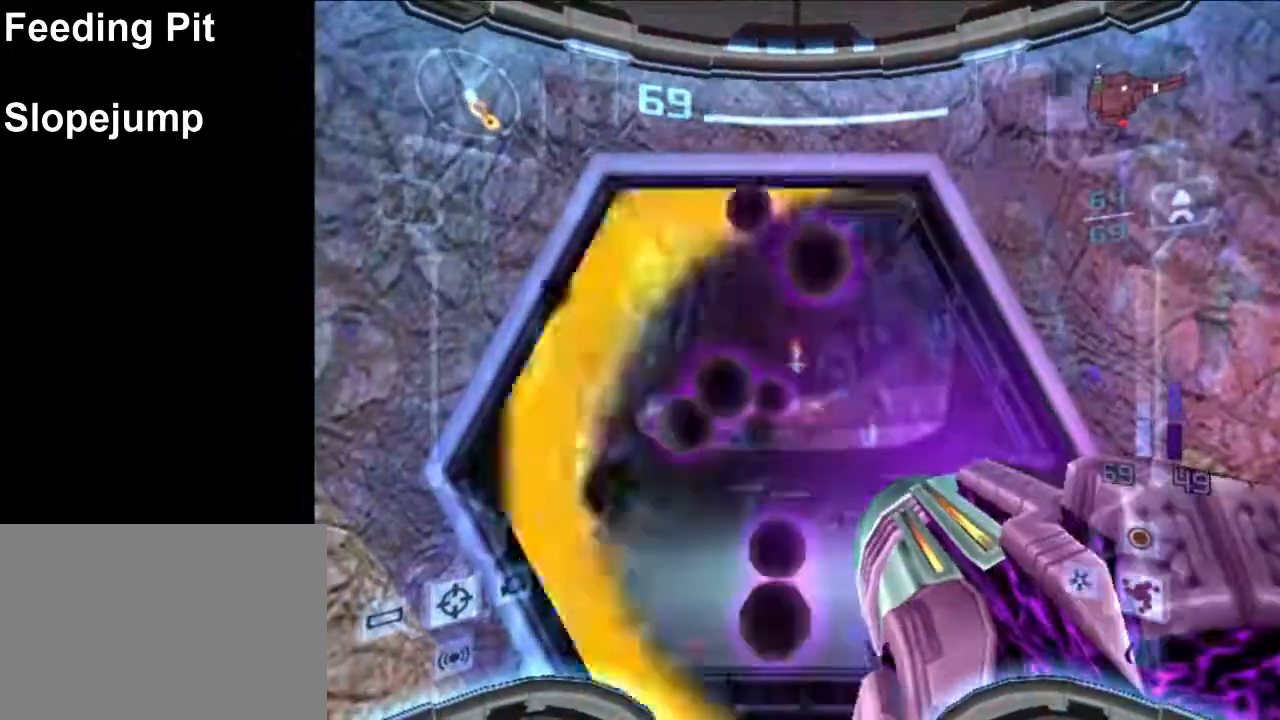
{"buttons": ["L1"], "left_stick": "up", "events": [[83, "left_stick", "up"]]}
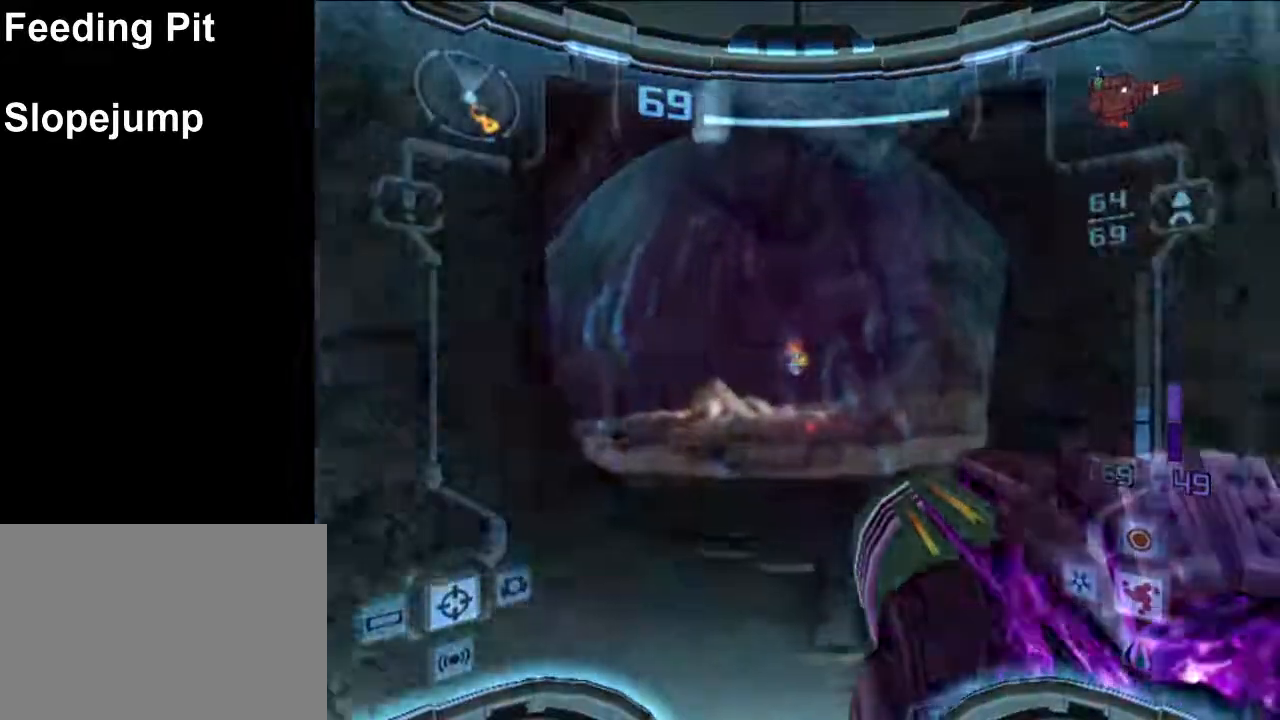
{"buttons": ["L1"], "left_stick": "down", "events": [[67, "left_stick", "center"], [383, "left_stick", "down"]]}
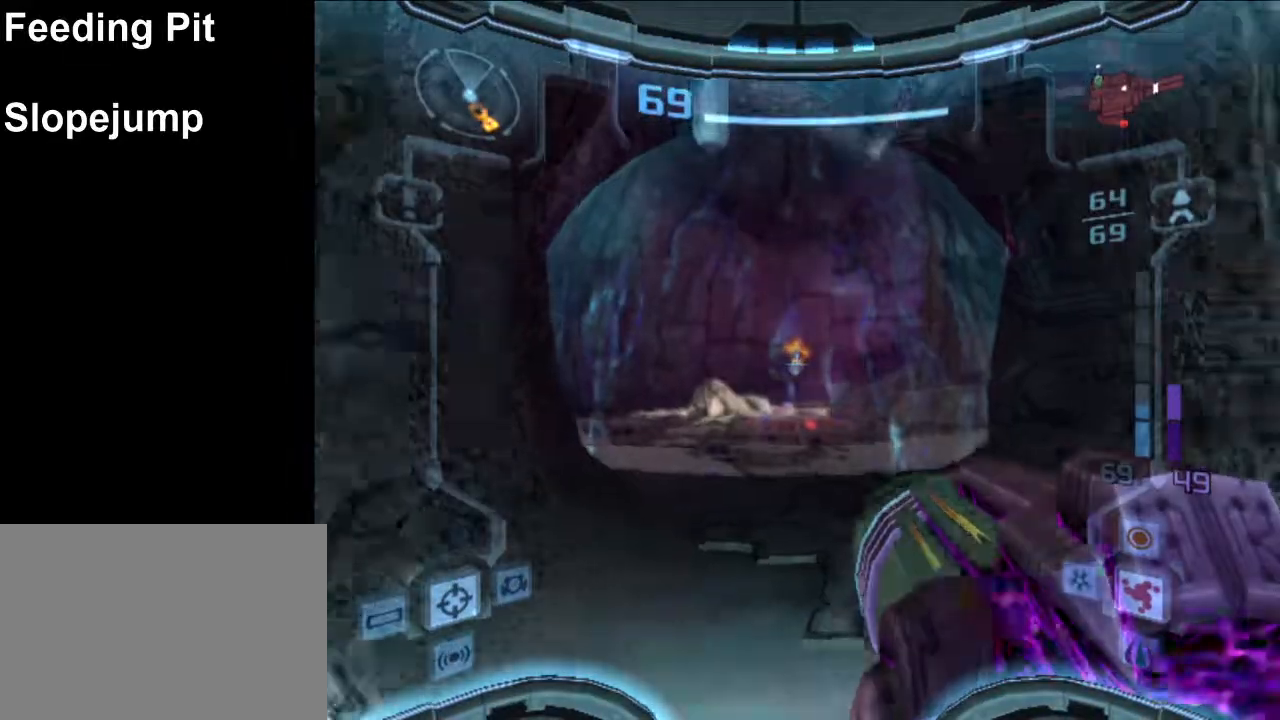
{"buttons": ["L1"], "left_stick": "center", "events": [[483, "left_stick", "center"]]}
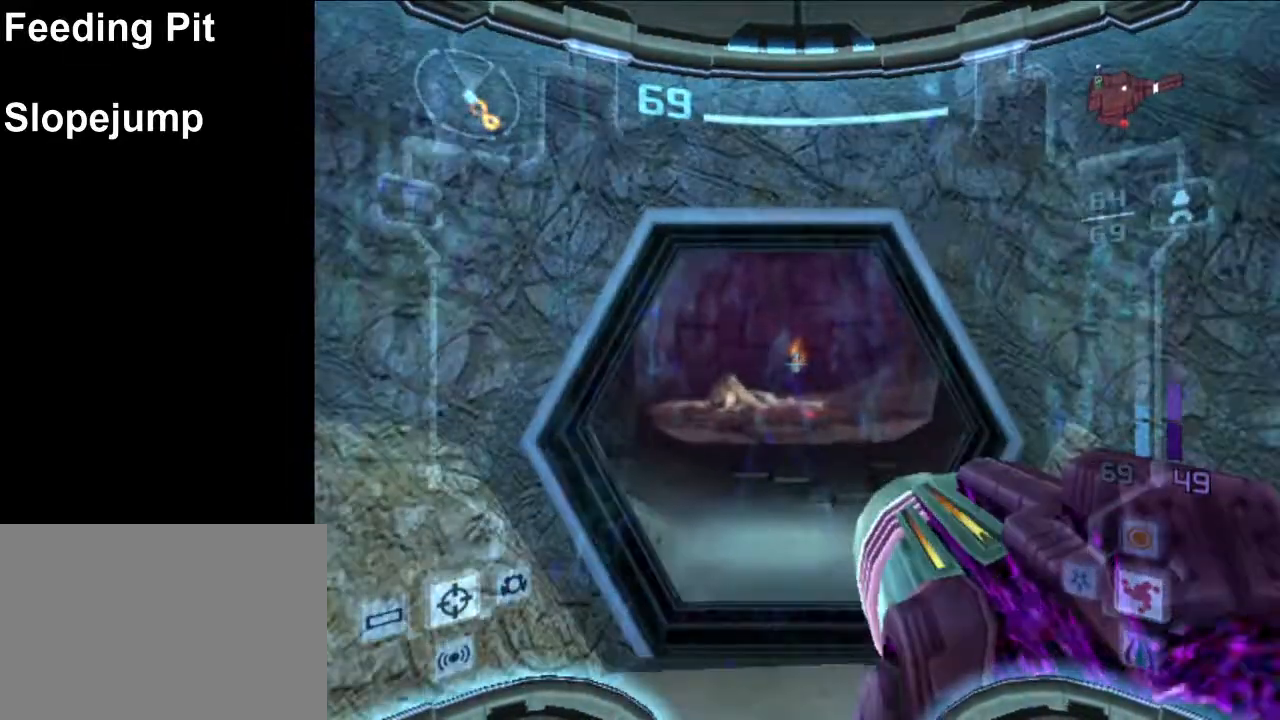
{"buttons": [], "left_stick": "right", "events": [[33, "L1", "up"], [400, "left_stick", "right"]]}
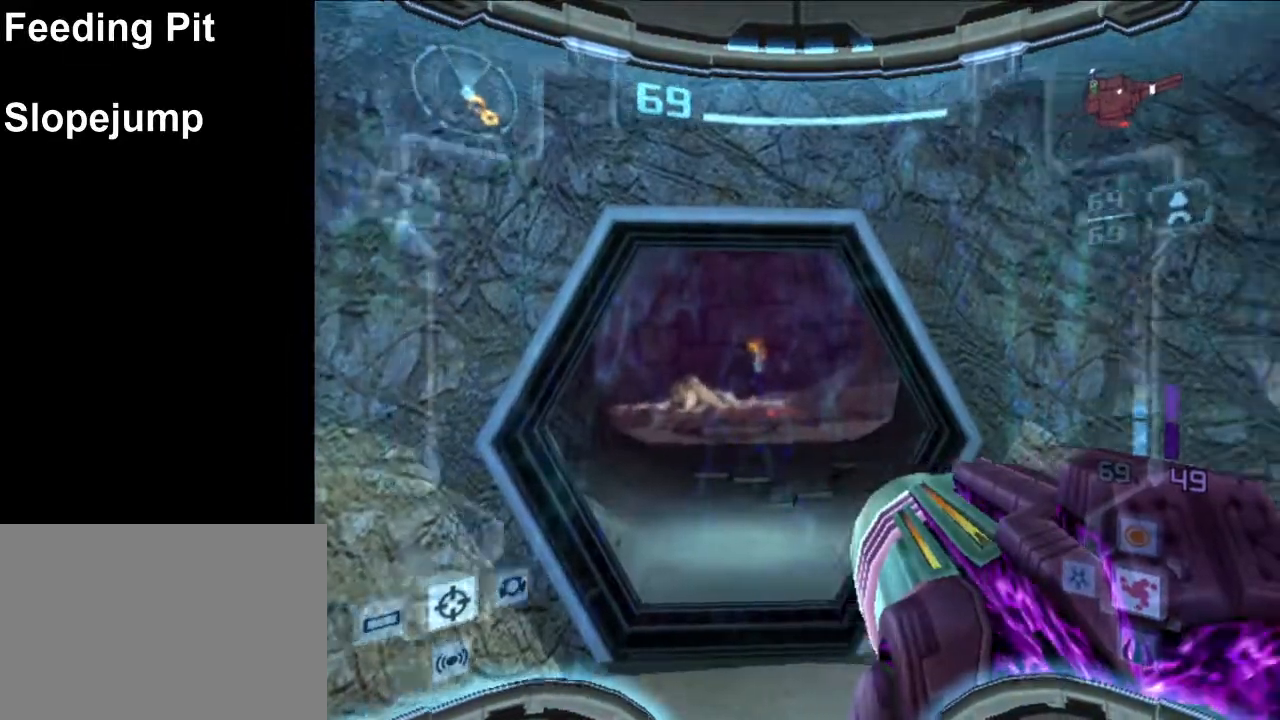
{"buttons": [], "left_stick": "center", "events": [[67, "left_stick", "center"]]}